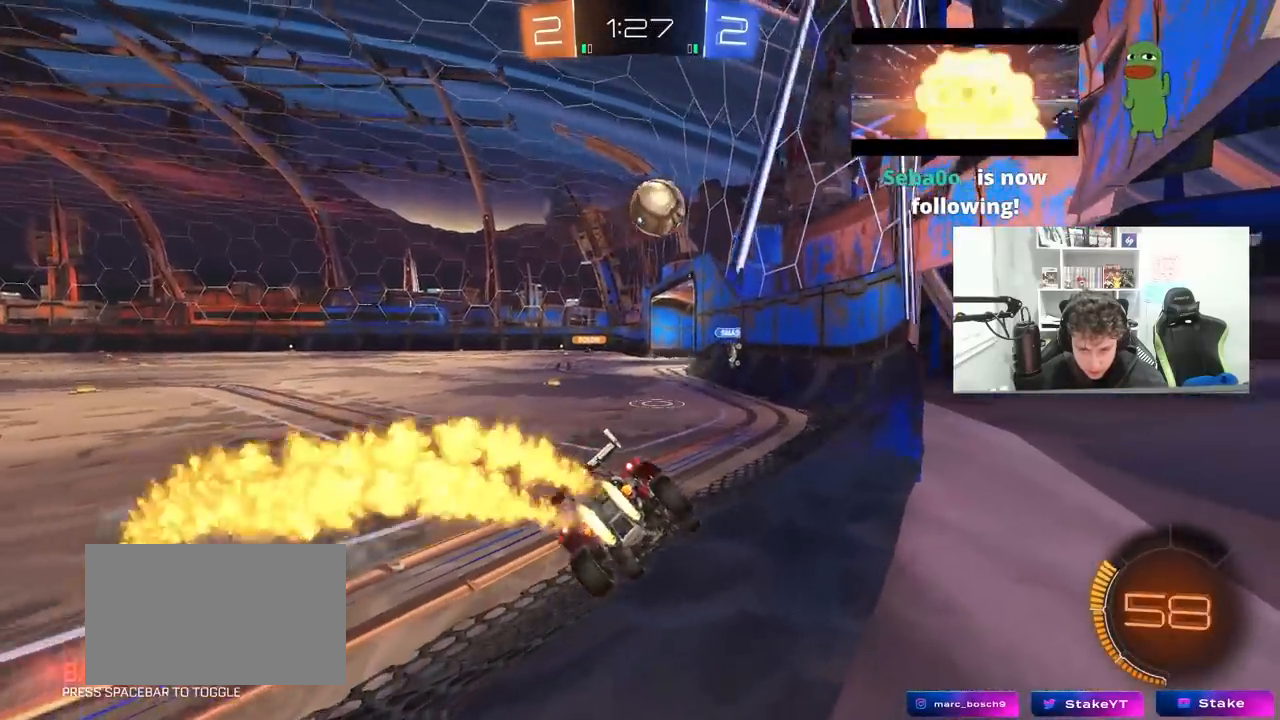
Gameplay with keyboard and mouse; each line is a JSON object with the keys and mouse buttons held at the frame after it. "events" lists presses ("down") and releases ("up") of "1", "2", "3", "4", "5", "a", "alt", "c", "caps_lock", "ctrl", "d", "e", "f", "g", "q", "r", "s", "shift", "space", "t", "tab", "v", "w", "x", "z", "mouse_left", "mouse_wheel" and "mouse_right" between this image and that frame as [ms after this image, input, new state], when the widget could be followed in between. "mouse_left", "mouse_wheel", "mouse_right" = the "left", "wheel", "right" buttons of the "mouse" list. No other keys are recorded. "wheel" means that the mouse wheel is clicked or scrolled. "mouse_move" is the direction in which the mouse moves at that frame (one of eight, or "still"), when it could be read.
{"keys": ["a", "w"], "mouse": [], "mouse_move": "still", "events": [[83, "a", "down"], [133, "a", "up"], [267, "a", "down"], [317, "mouse_left", "up"]]}
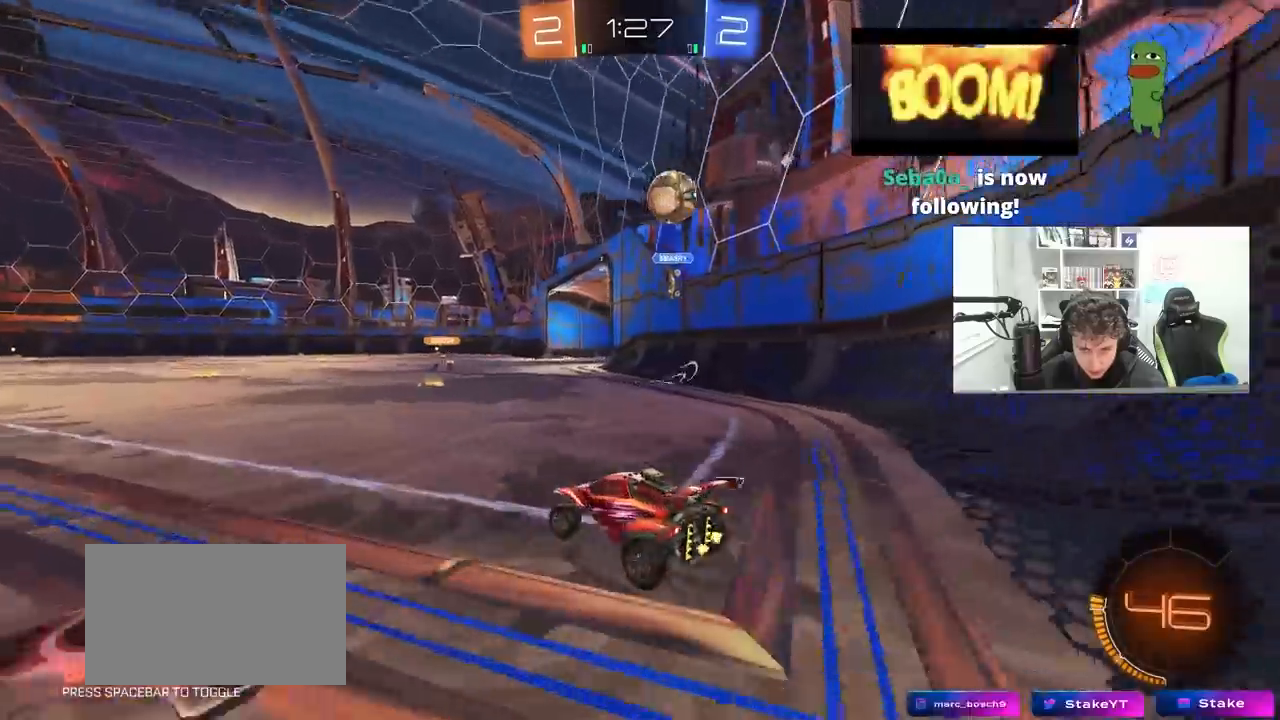
{"keys": ["a", "d", "s"], "mouse": [], "mouse_move": "still", "events": [[233, "a", "up"], [383, "w", "up"], [467, "a", "down"], [467, "d", "down"], [467, "s", "down"]]}
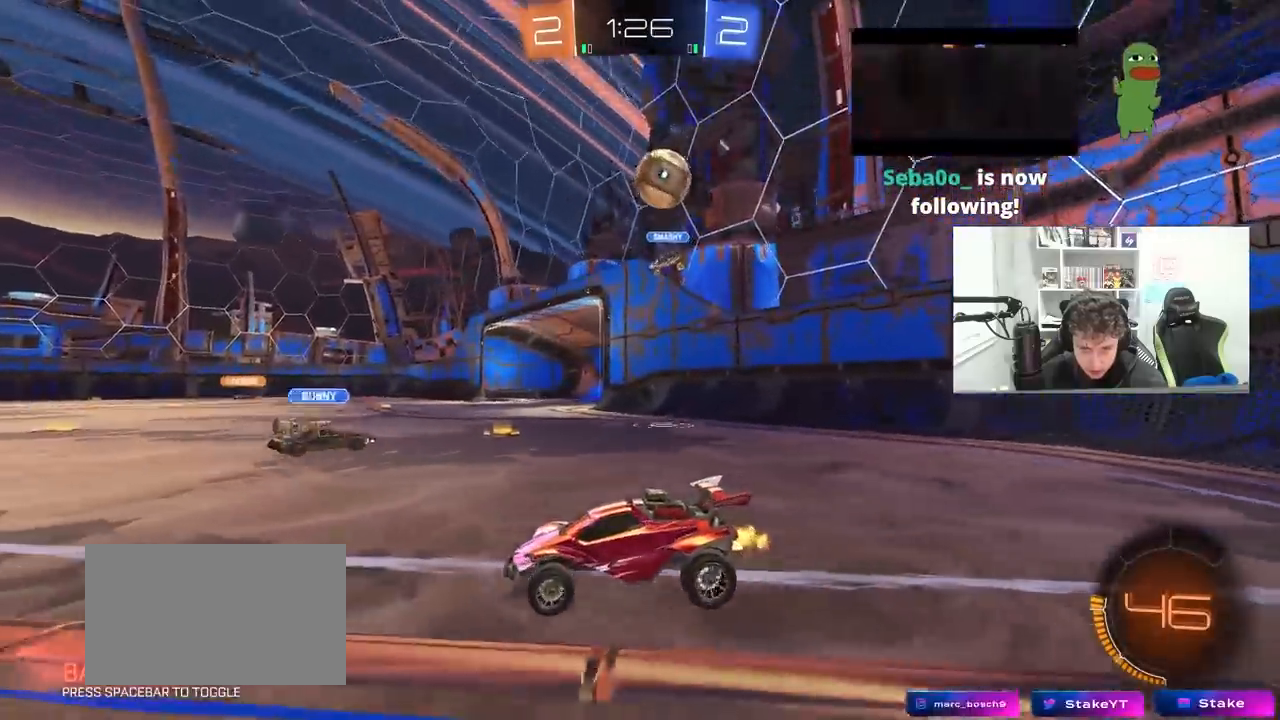
{"keys": ["d", "s"], "mouse": ["left", "right"], "mouse_move": "down-left", "events": [[17, "a", "up"], [150, "mouse_right", "down"], [300, "mouse_left", "down"], [400, "d", "up"], [400, "mouse_right", "up"], [400, "s", "up"], [433, "mouse_right", "down"], [483, "d", "down"], [483, "s", "down"]]}
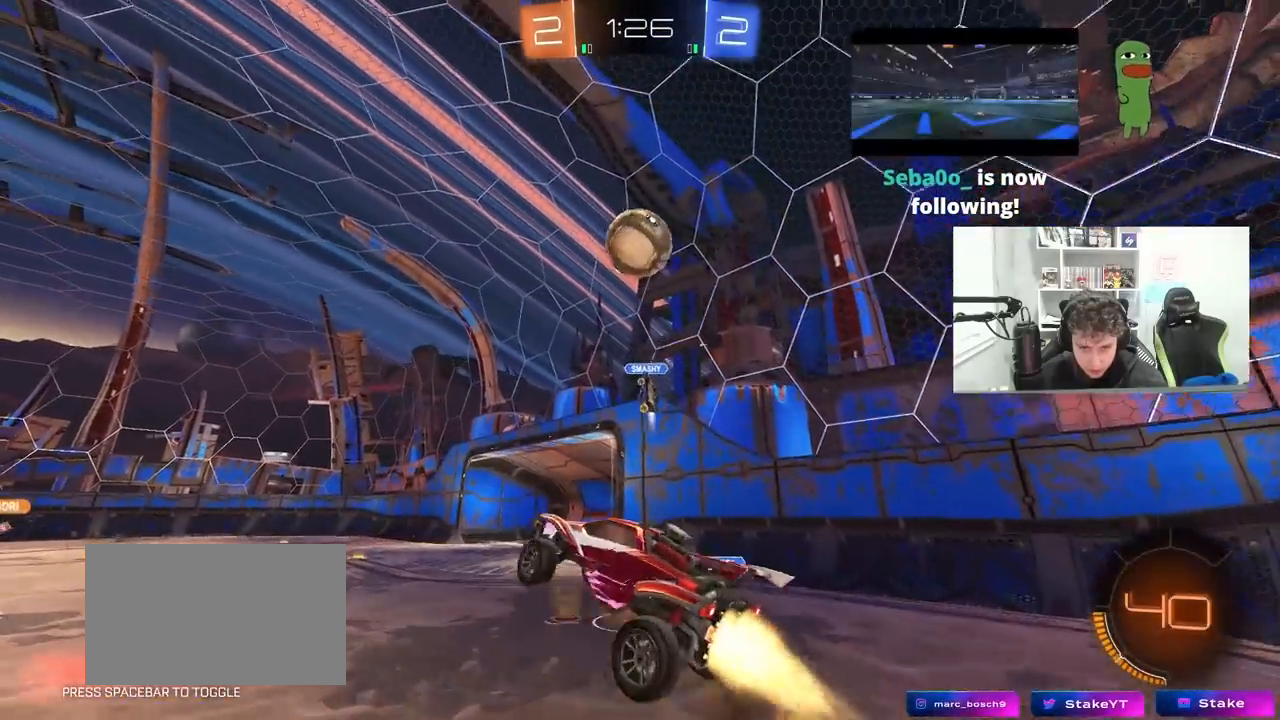
{"keys": ["a", "w"], "mouse": ["left"], "mouse_move": "down-right", "events": [[33, "a", "down"], [33, "d", "up"], [33, "shift", "down"], [83, "s", "up"], [133, "mouse_right", "up"], [167, "a", "up"], [167, "d", "down"], [167, "shift", "up"], [267, "a", "down"], [267, "d", "up"], [267, "w", "down"], [367, "d", "down"], [400, "d", "up"]]}
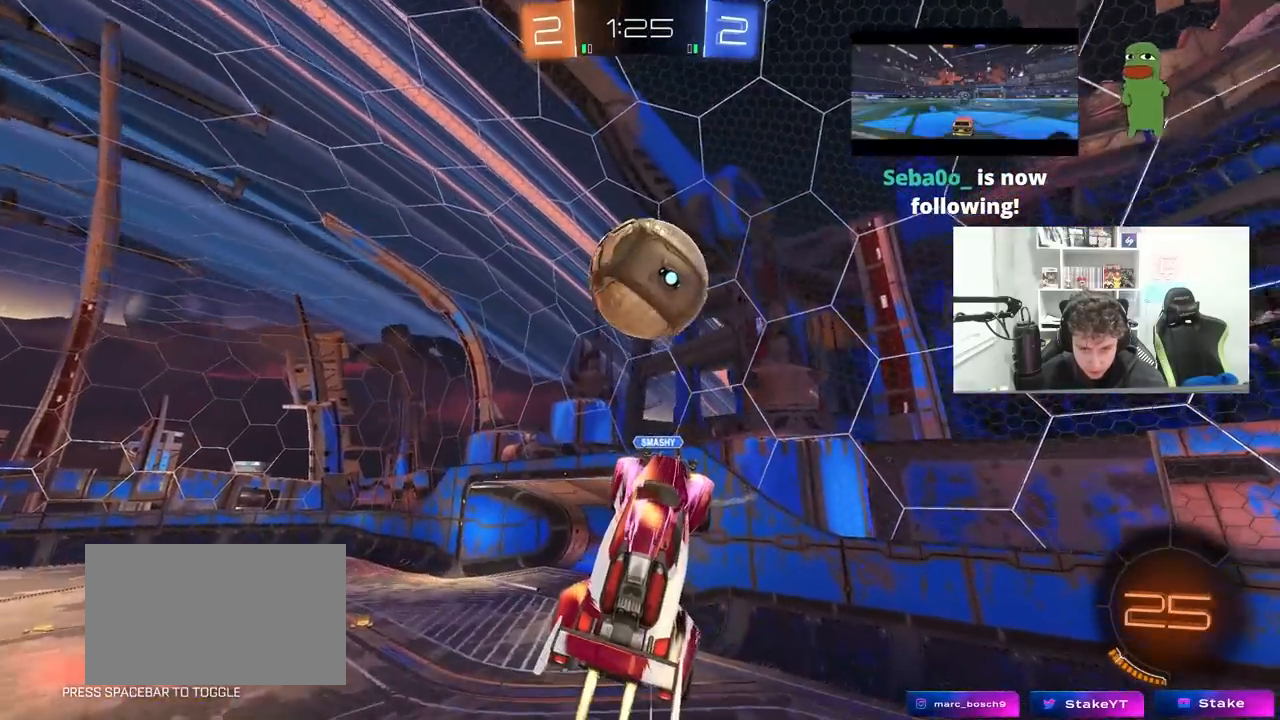
{"keys": ["a", "shift"], "mouse": [], "mouse_move": "still", "events": [[283, "shift", "down"], [333, "mouse_left", "up"], [417, "w", "up"]]}
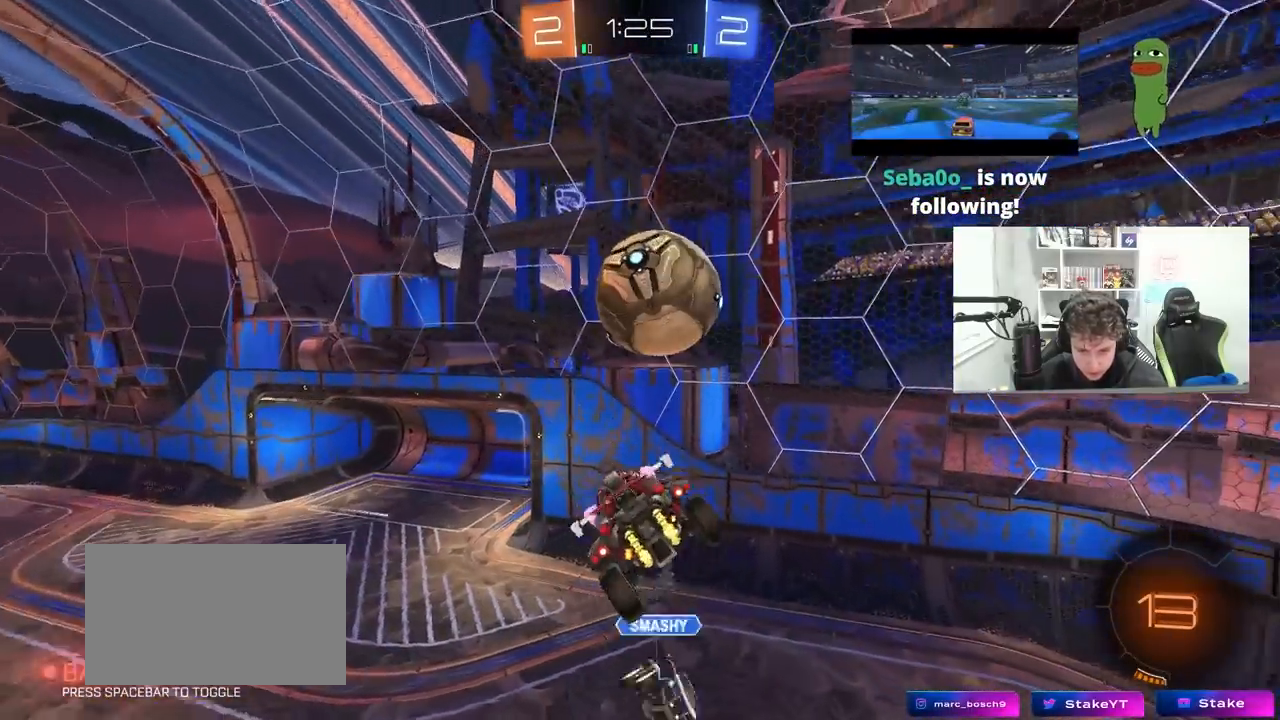
{"keys": ["d", "q", "w"], "mouse": ["left"], "mouse_move": "still", "events": [[250, "w", "down"], [300, "a", "up"], [300, "d", "down"], [300, "shift", "up"], [433, "q", "down"], [483, "mouse_left", "down"]]}
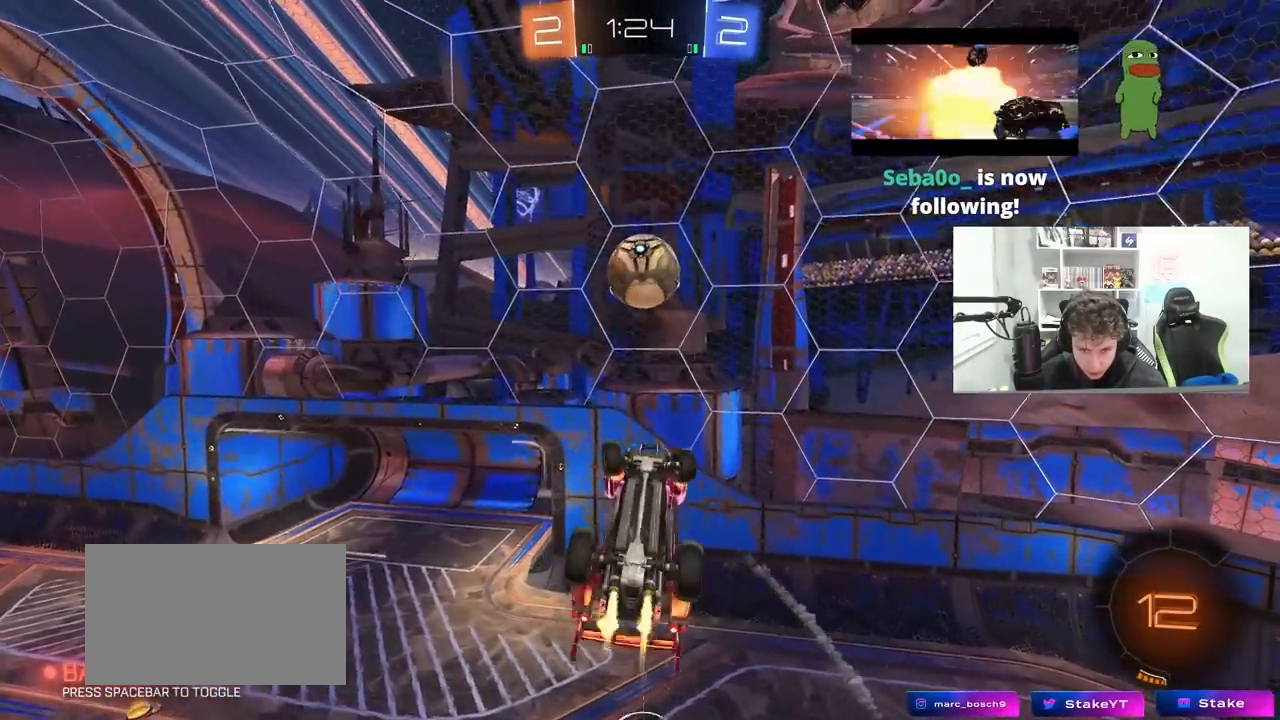
{"keys": [], "mouse": ["left"], "mouse_move": "still", "events": [[83, "w", "up"], [117, "d", "up"], [167, "s", "down"], [217, "d", "down"], [400, "d", "up"], [450, "q", "up"], [450, "s", "up"]]}
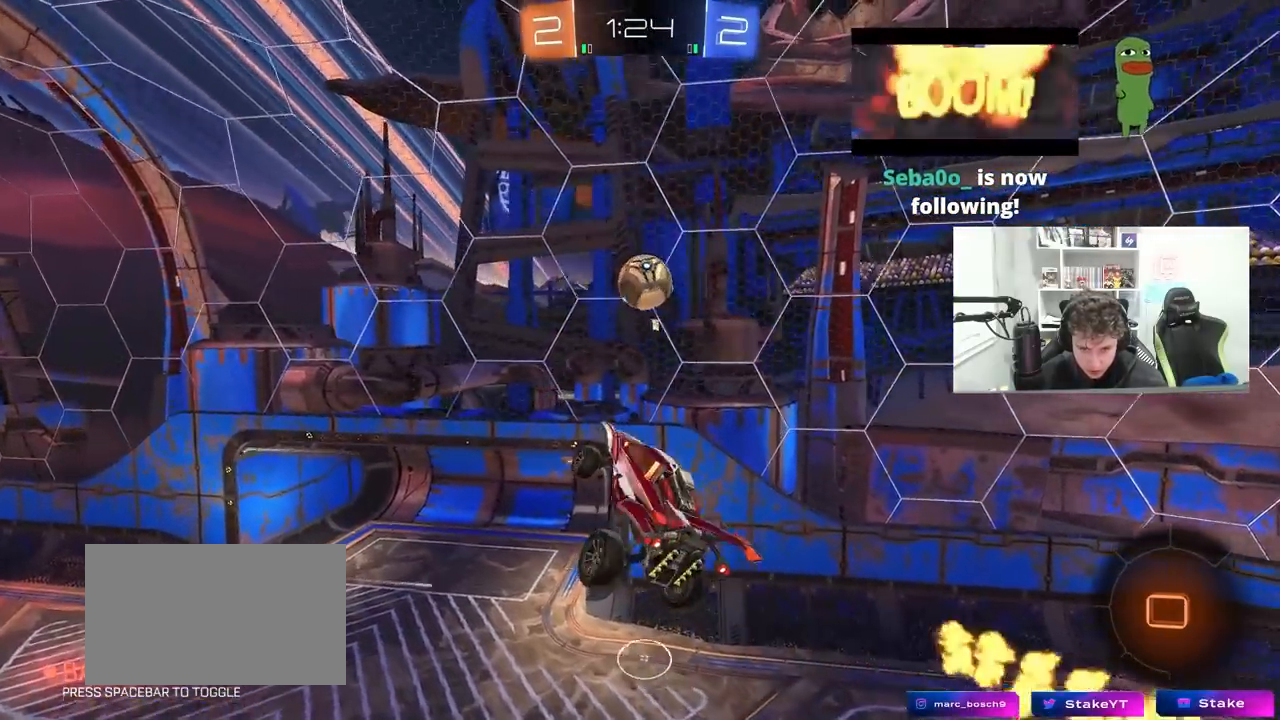
{"keys": ["a", "shift", "w"], "mouse": ["left"], "mouse_move": "still", "events": [[133, "a", "down"], [133, "s", "down"], [183, "s", "up"], [183, "shift", "down"], [233, "mouse_left", "up"], [283, "mouse_left", "down"], [333, "shift", "up"], [333, "w", "down"], [467, "shift", "down"]]}
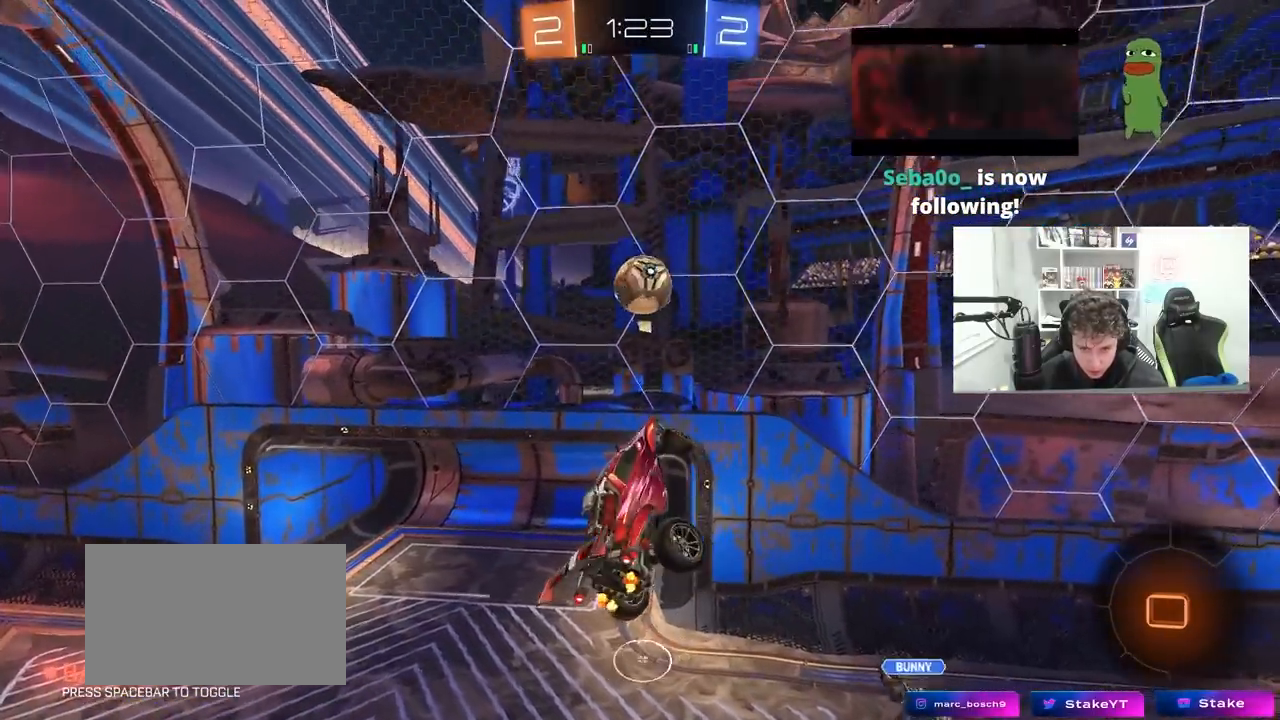
{"keys": ["a", "shift", "w"], "mouse": [], "mouse_move": "still", "events": [[17, "w", "up"], [300, "w", "down"], [350, "mouse_left", "up"]]}
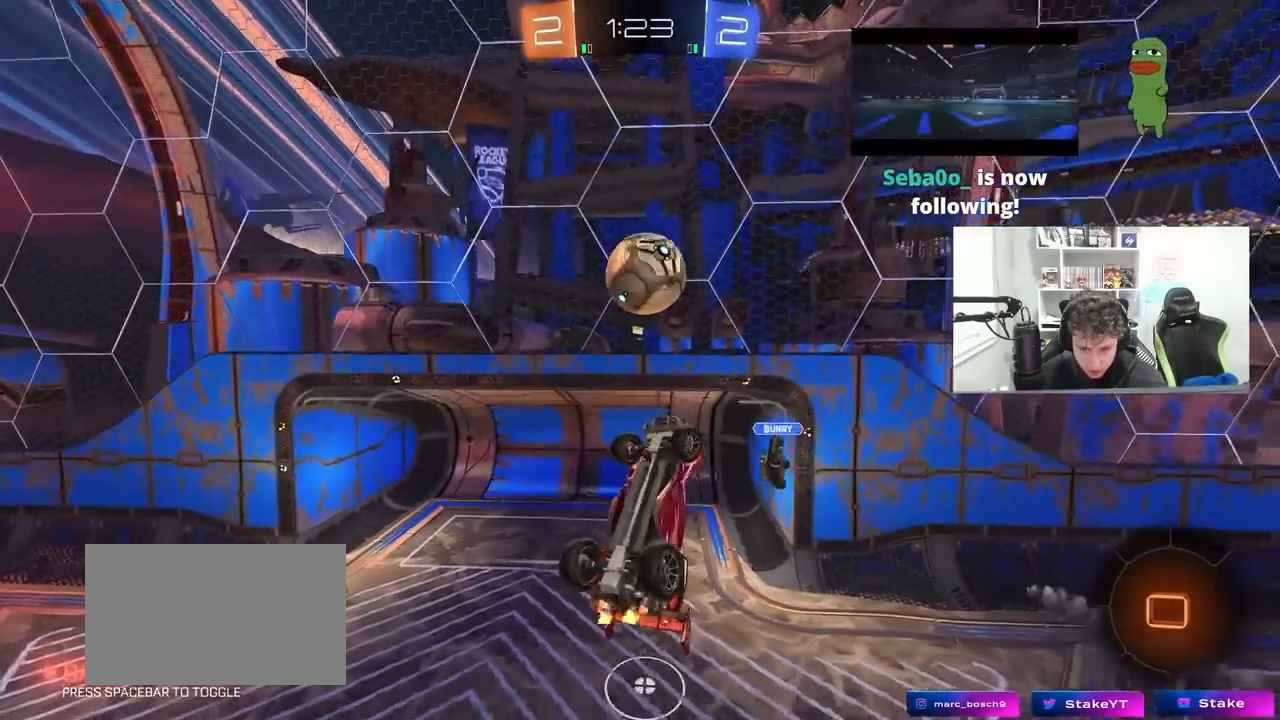
{"keys": ["d"], "mouse": [], "mouse_move": "still", "events": [[133, "w", "up"], [167, "shift", "up"], [317, "a", "up"], [400, "d", "down"]]}
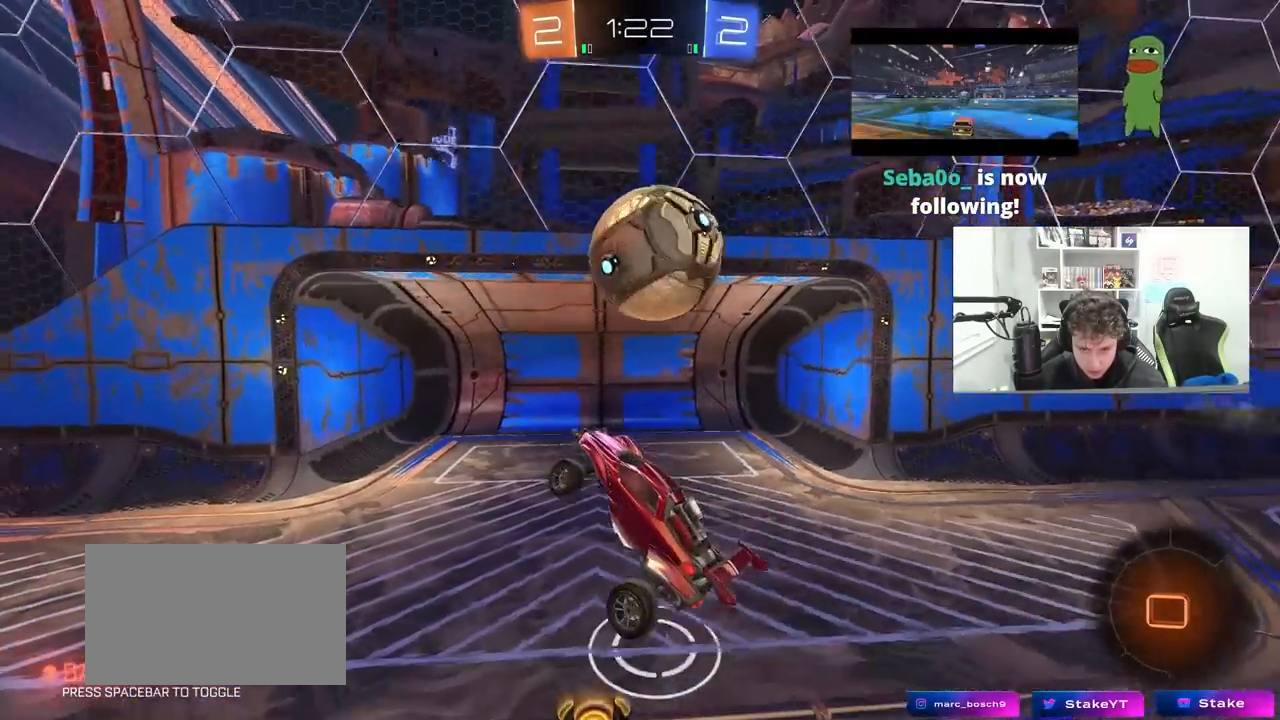
{"keys": ["s"], "mouse": [], "mouse_move": "still", "events": [[50, "a", "down"], [50, "d", "up"], [50, "s", "down"], [133, "a", "up"], [133, "d", "down"], [183, "d", "up"], [233, "a", "down"], [467, "a", "up"]]}
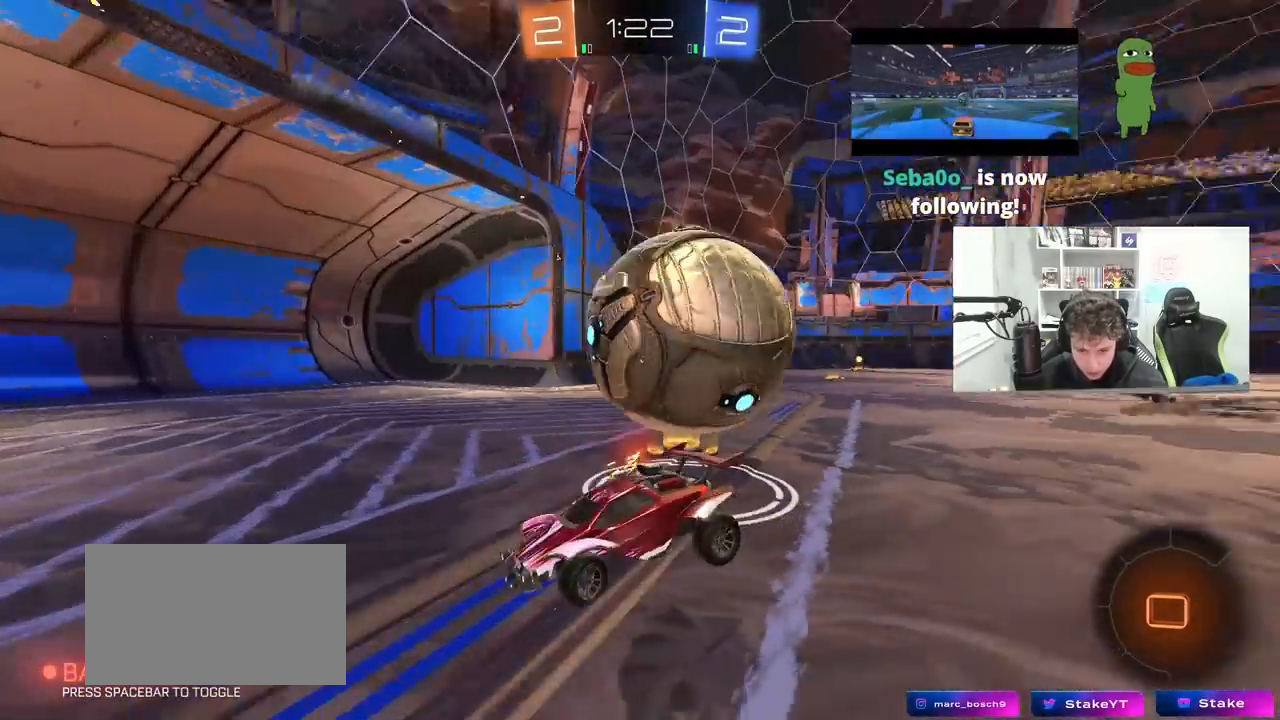
{"keys": ["s"], "mouse": [], "mouse_move": "still", "events": [[17, "s", "up"], [383, "s", "down"]]}
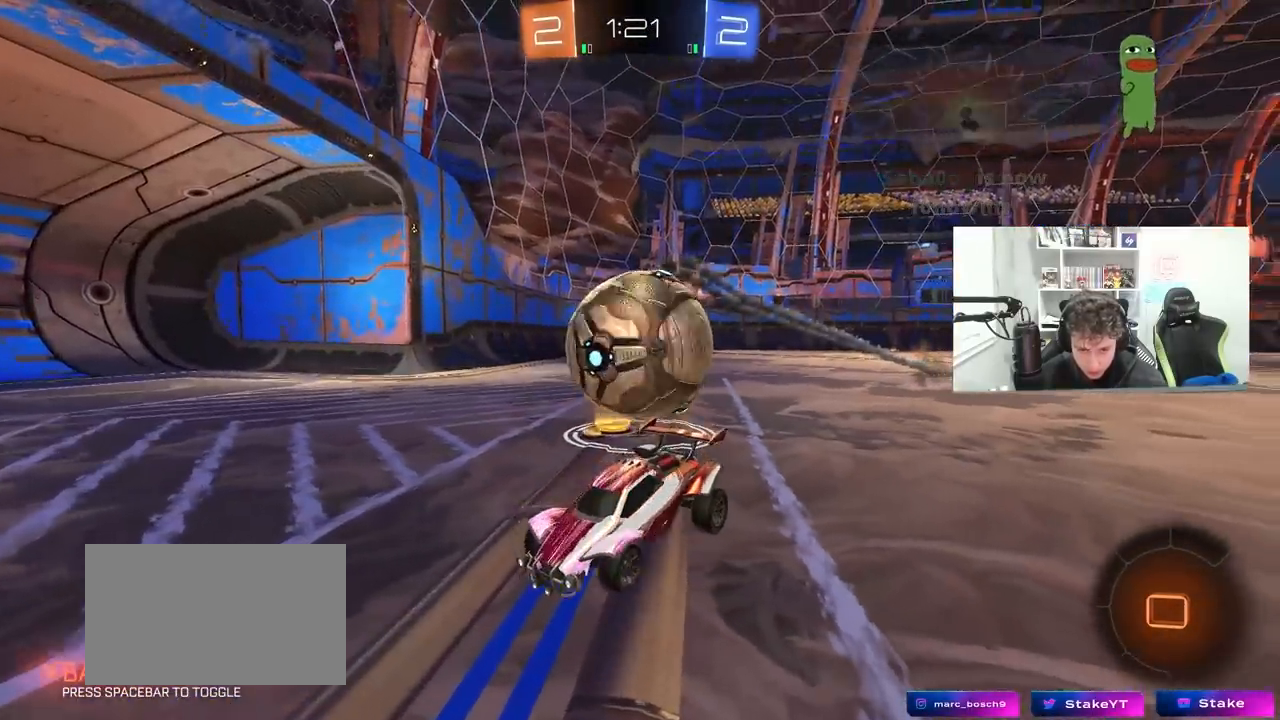
{"keys": [], "mouse": [], "mouse_move": "up-right", "events": [[83, "d", "down"], [133, "d", "up"], [133, "s", "up"], [267, "mouse_right", "down"], [367, "mouse_right", "up"]]}
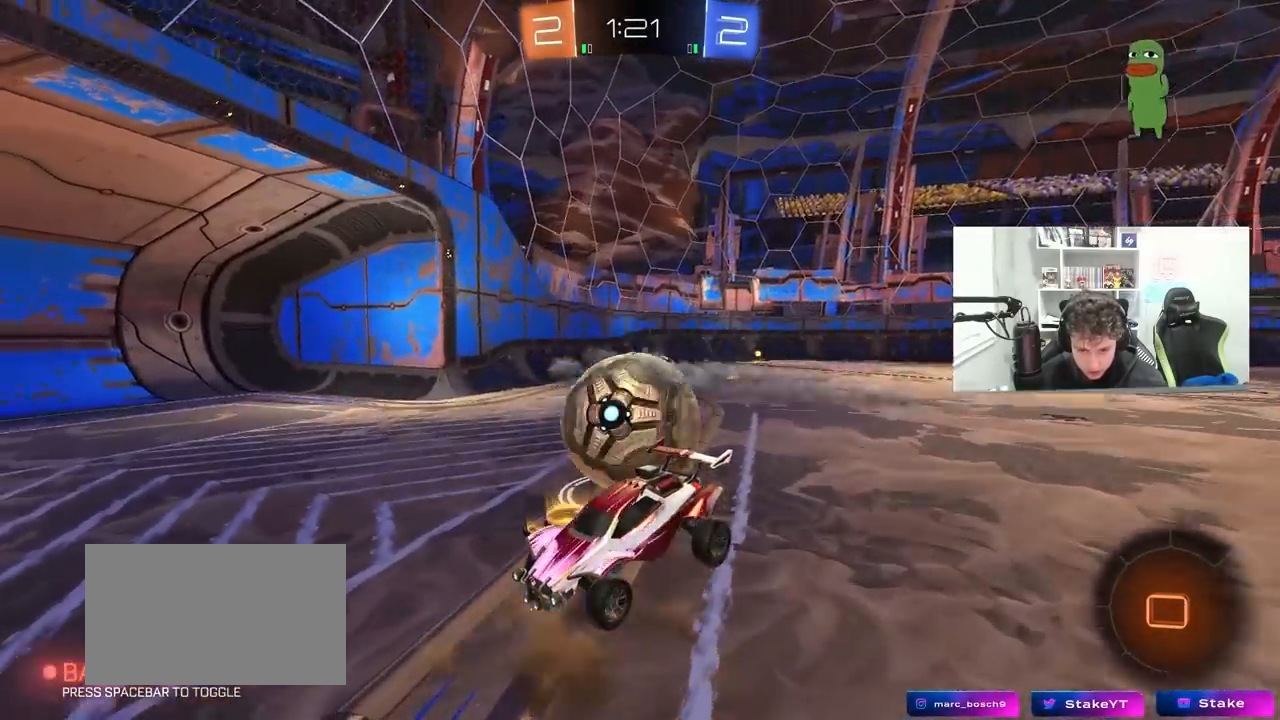
{"keys": ["a"], "mouse": [], "mouse_move": "still", "events": [[100, "a", "down"], [100, "space", "down"], [233, "space", "up"]]}
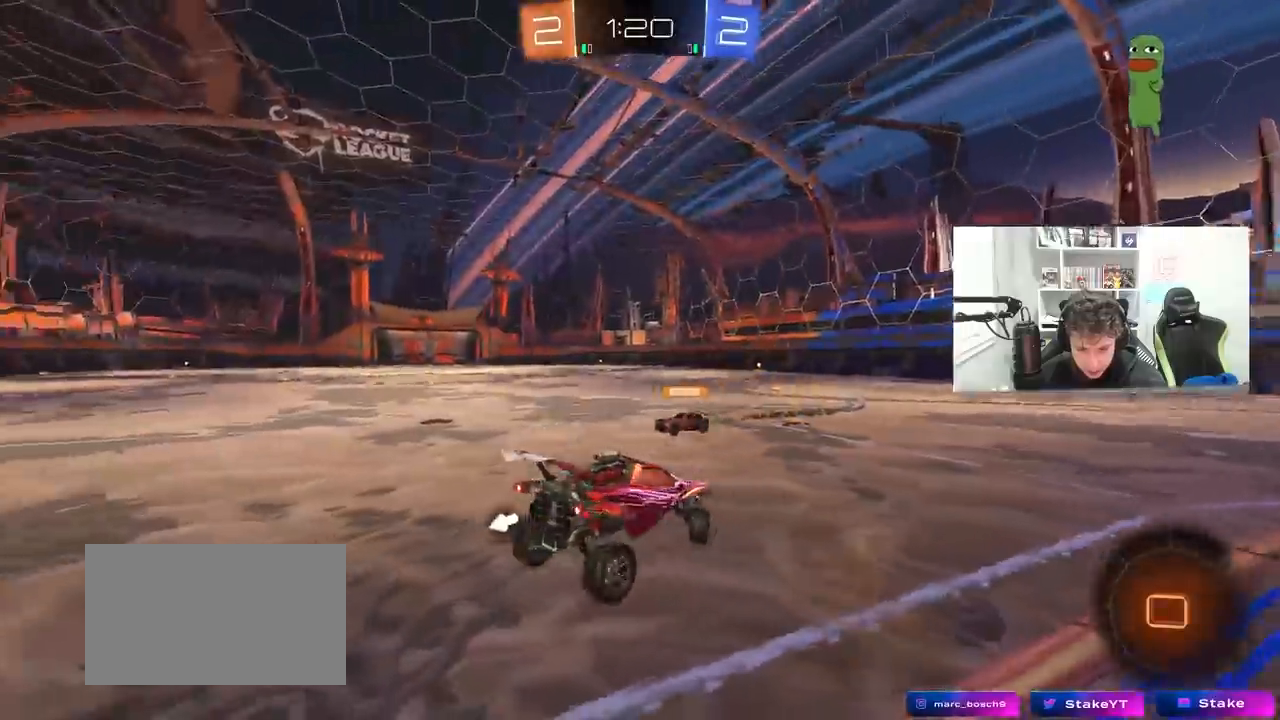
{"keys": ["w"], "mouse": [], "mouse_move": "still", "events": [[17, "s", "down"], [67, "a", "up"], [117, "d", "down"], [117, "space", "down"], [150, "s", "up"], [200, "d", "up"], [250, "space", "up"], [300, "w", "down"], [350, "mouse_right", "down"], [433, "mouse_right", "up"]]}
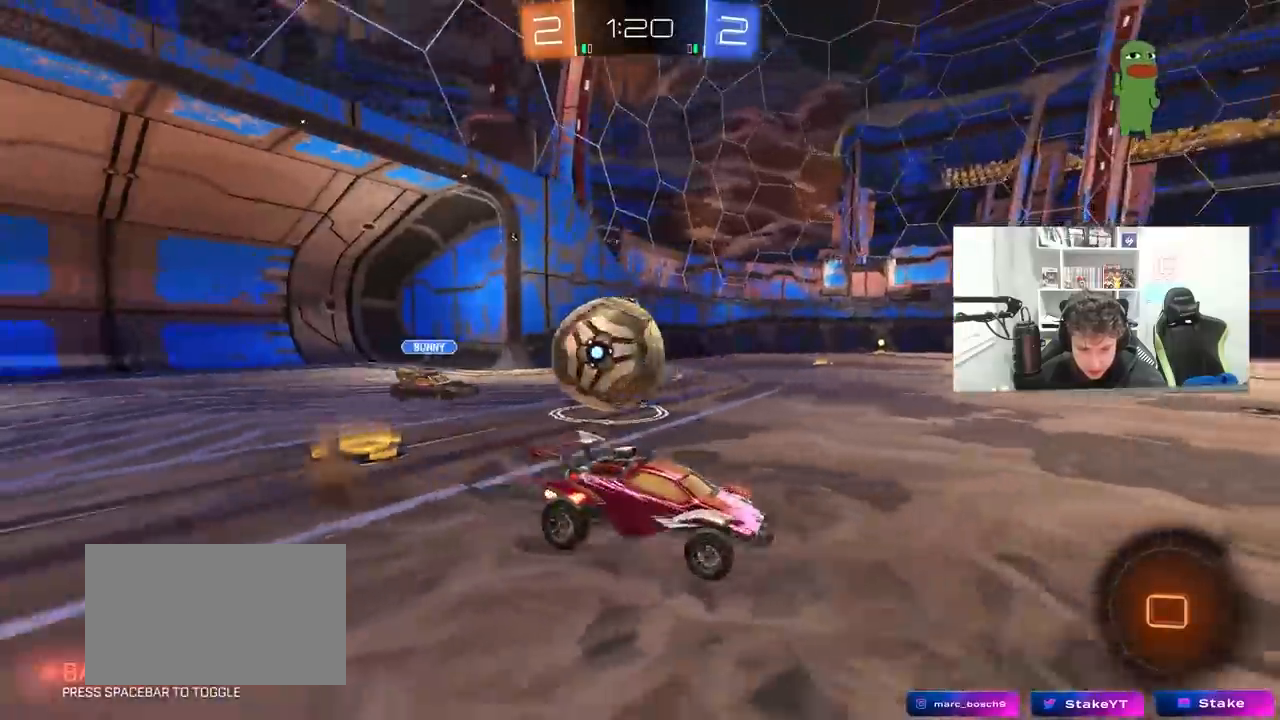
{"keys": ["w"], "mouse": [], "mouse_move": "still", "events": [[33, "d", "down"], [133, "d", "up"]]}
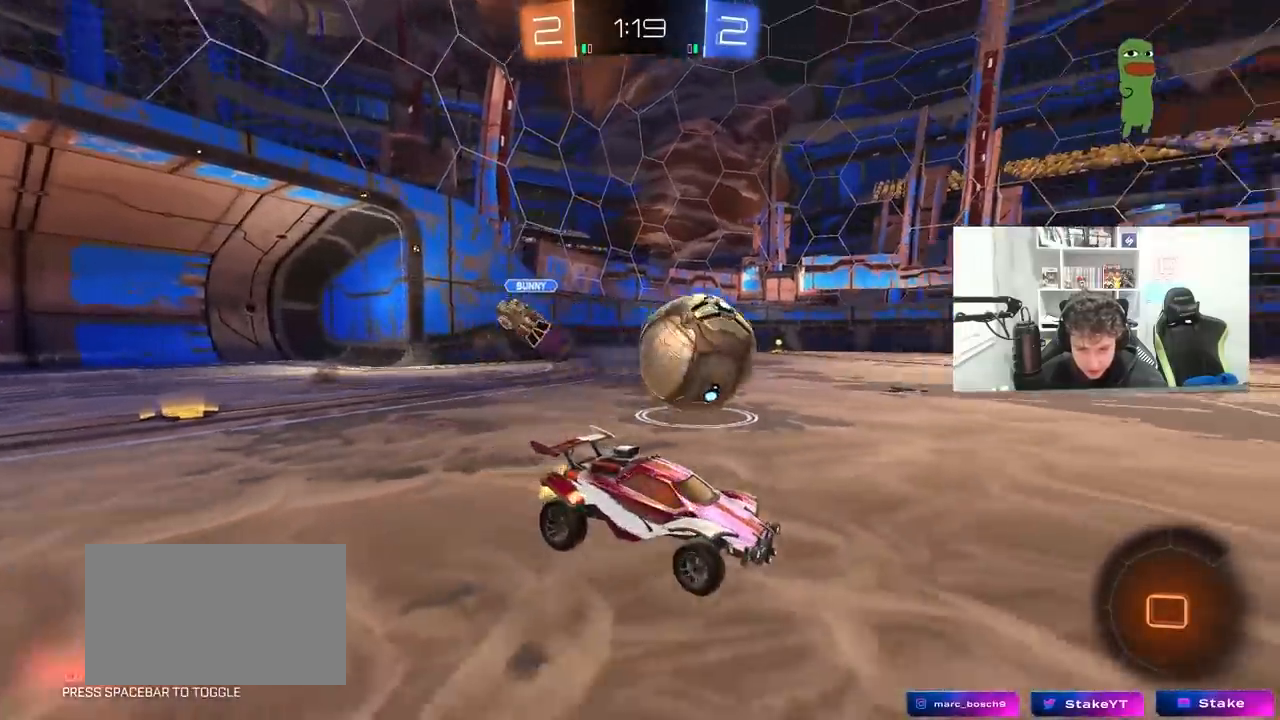
{"keys": ["w"], "mouse": [], "mouse_move": "still", "events": [[50, "a", "down"], [100, "space", "down"], [150, "a", "up"], [233, "d", "down"], [283, "d", "up"], [283, "space", "up"]]}
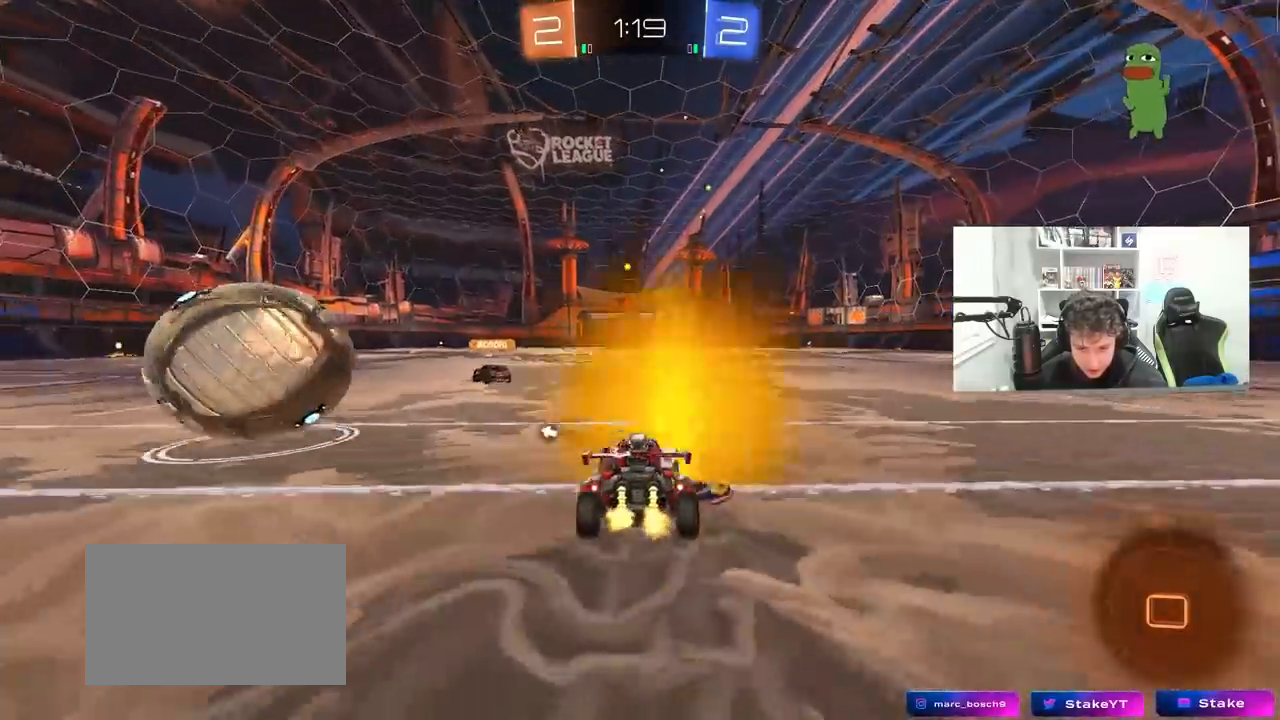
{"keys": ["w"], "mouse": [], "mouse_move": "still", "events": [[67, "mouse_left", "down"], [117, "mouse_right", "down"], [200, "mouse_right", "up"], [250, "mouse_right", "down"], [300, "mouse_left", "up"], [300, "space", "down"], [383, "mouse_right", "up"], [433, "space", "up"]]}
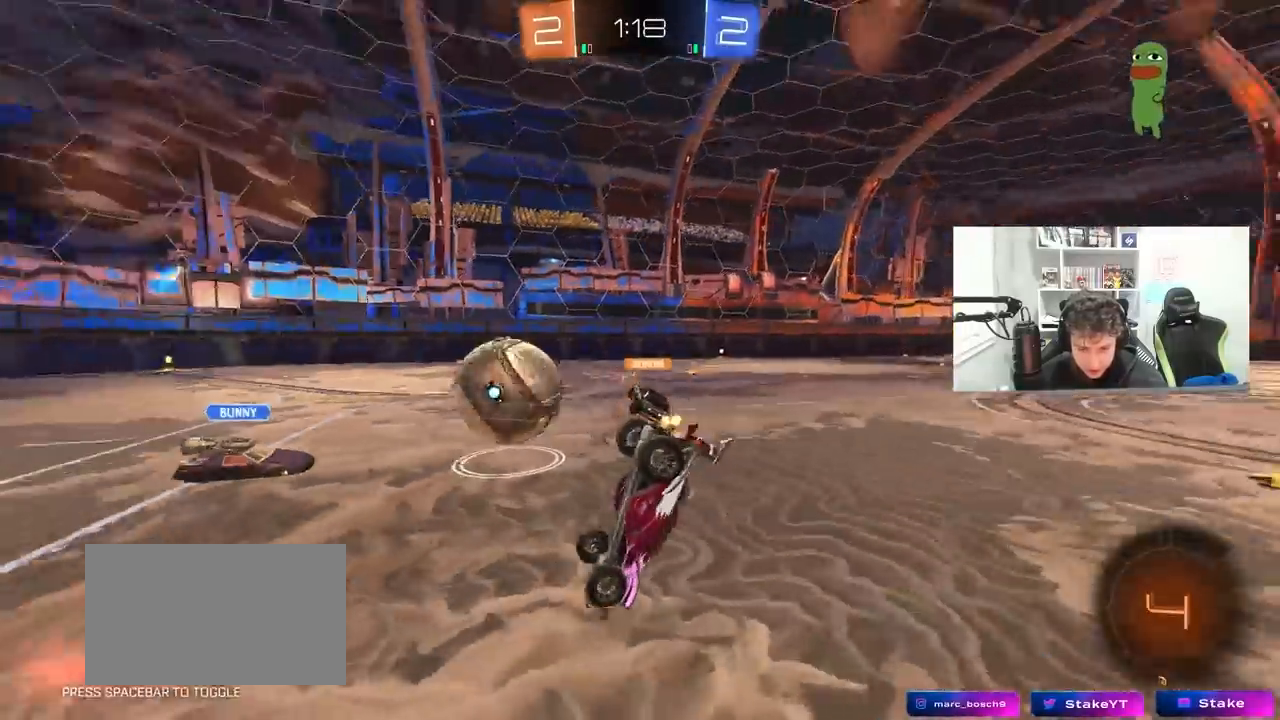
{"keys": [], "mouse": [], "mouse_move": "still", "events": [[317, "w", "up"]]}
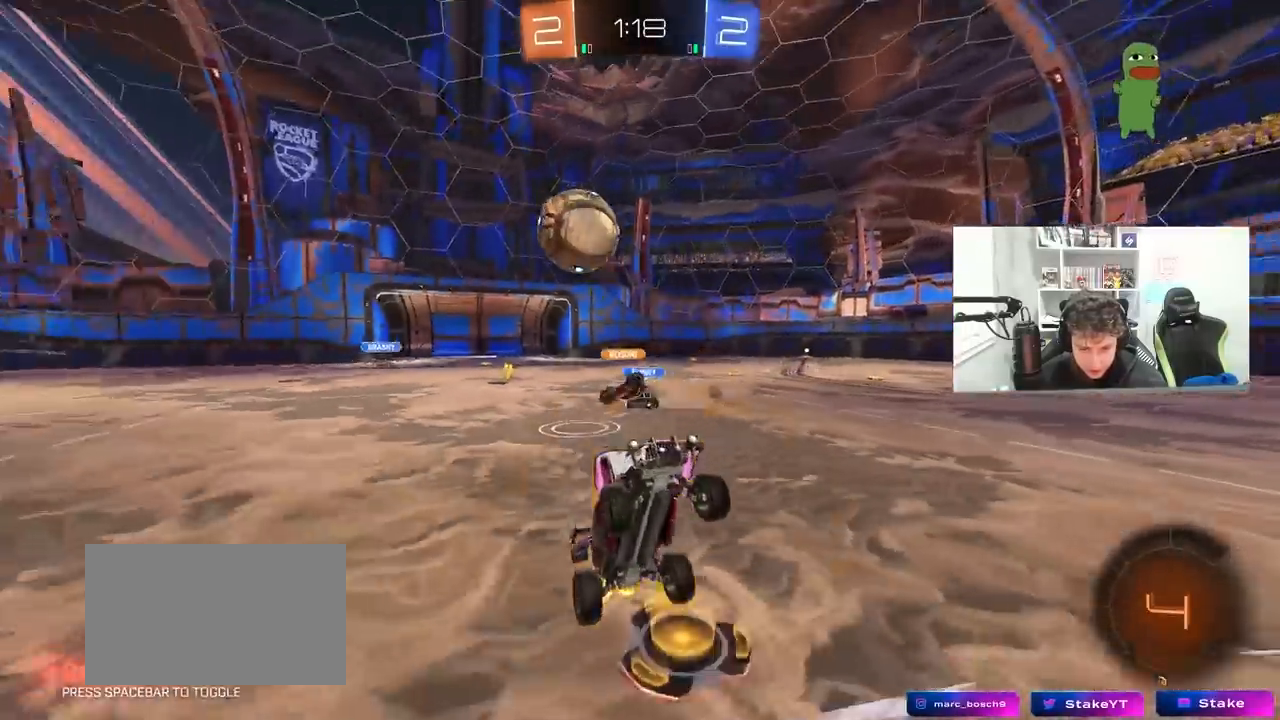
{"keys": ["w"], "mouse": [], "mouse_move": "still", "events": [[183, "a", "down"], [233, "a", "up"], [283, "w", "down"], [333, "a", "down"], [417, "a", "up"]]}
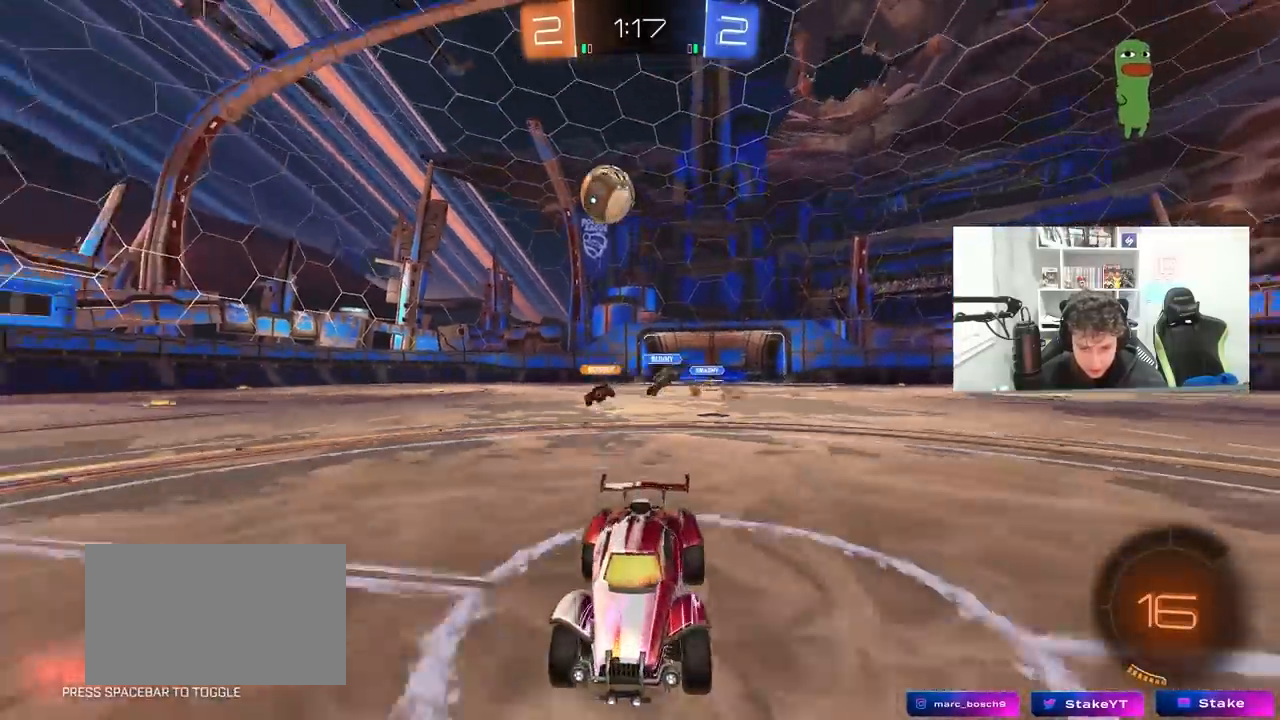
{"keys": ["d", "w"], "mouse": [], "mouse_move": "still", "events": [[300, "d", "down"], [350, "shift", "down"], [433, "shift", "up"]]}
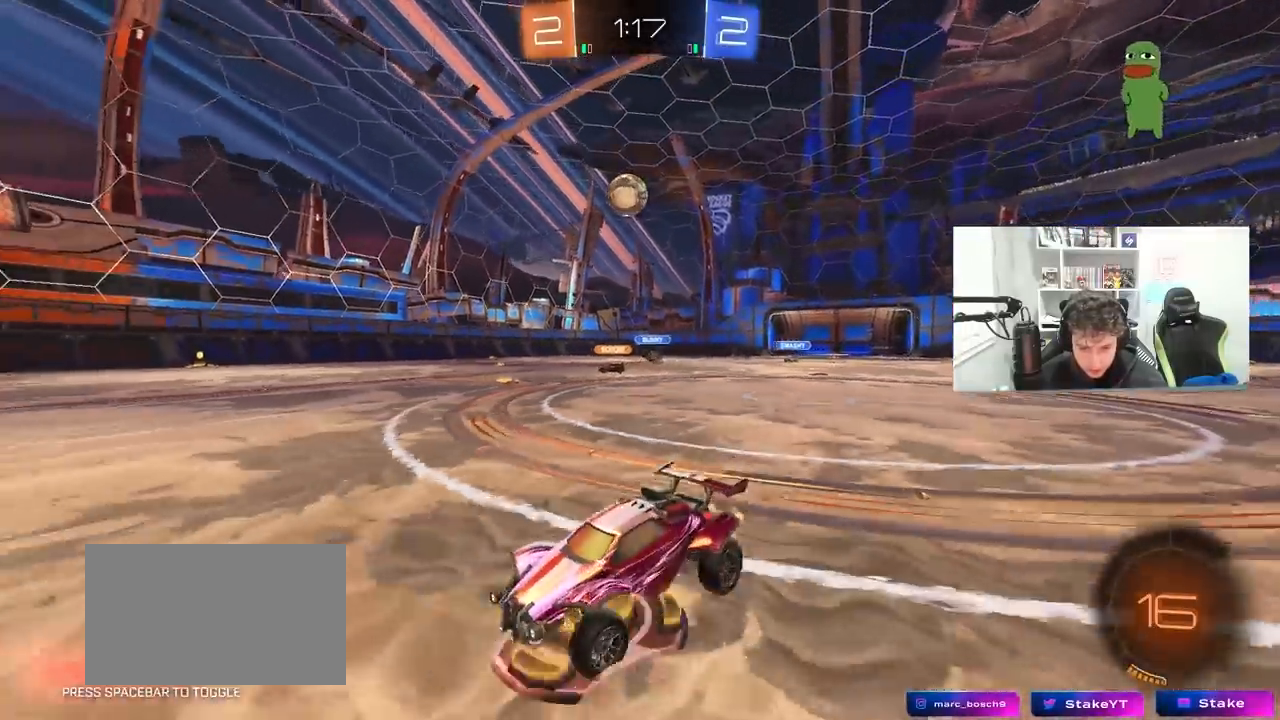
{"keys": ["d", "w"], "mouse": ["left"], "mouse_move": "still", "events": [[367, "mouse_left", "down"]]}
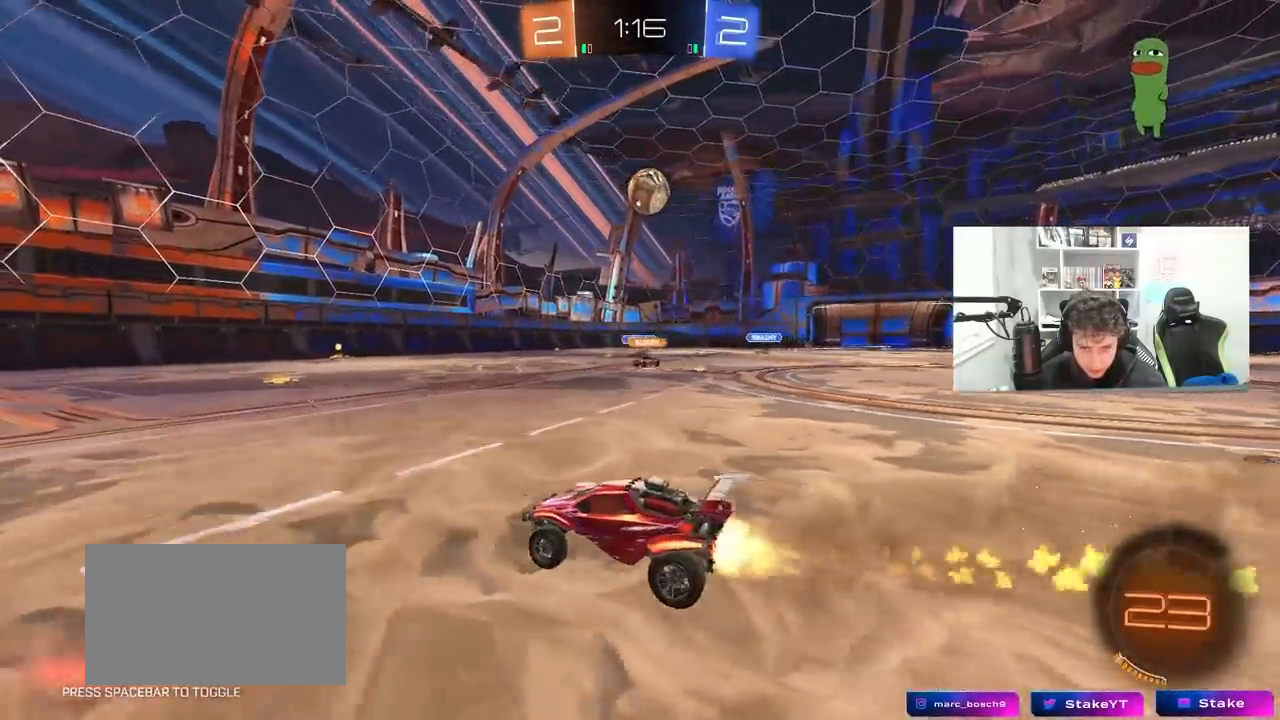
{"keys": ["a"], "mouse": ["left"], "mouse_move": "up", "events": [[50, "mouse_left", "up"], [183, "w", "up"], [233, "mouse_left", "down"], [233, "mouse_right", "down"], [283, "a", "down"], [283, "s", "down"], [283, "shift", "down"], [333, "d", "up"], [417, "shift", "up"], [467, "mouse_right", "up"], [467, "s", "up"]]}
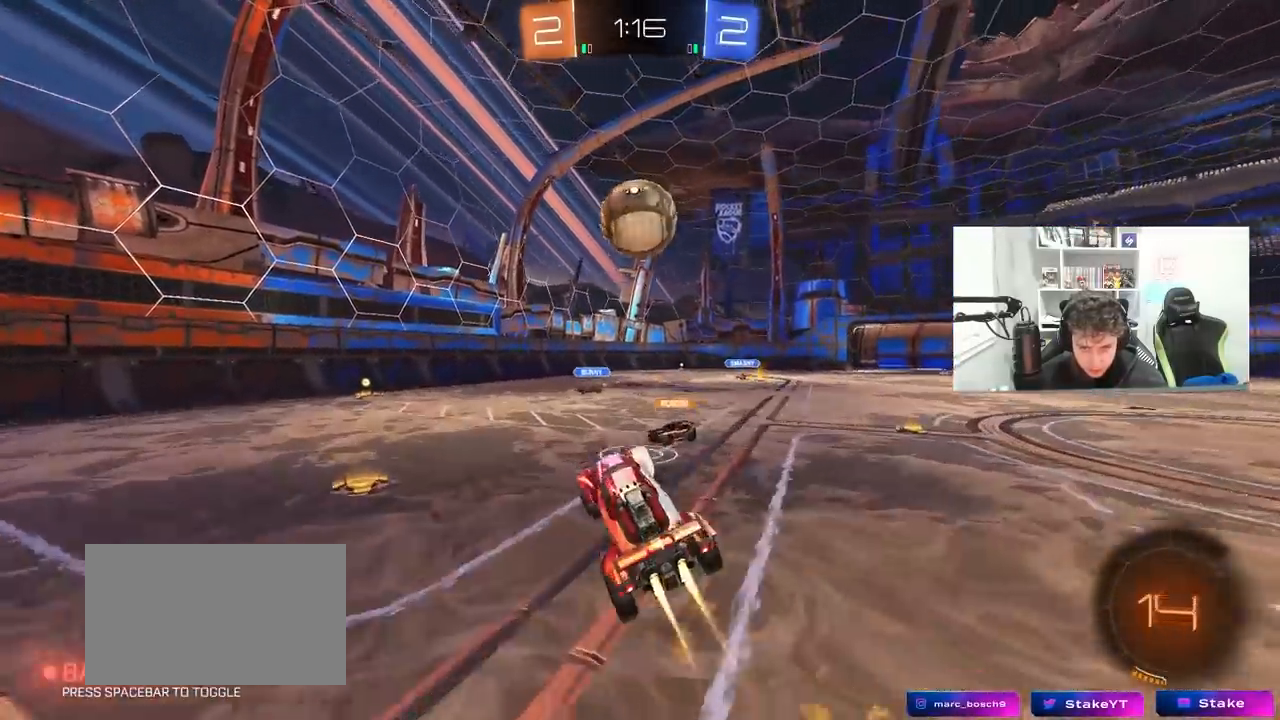
{"keys": ["d", "s", "shift"], "mouse": ["left"], "events": [[200, "a", "up"], [200, "d", "down"], [200, "w", "down"], [250, "mouse_right", "down"], [300, "shift", "down"], [350, "s", "down"], [350, "w", "up"], [483, "mouse_right", "up"]]}
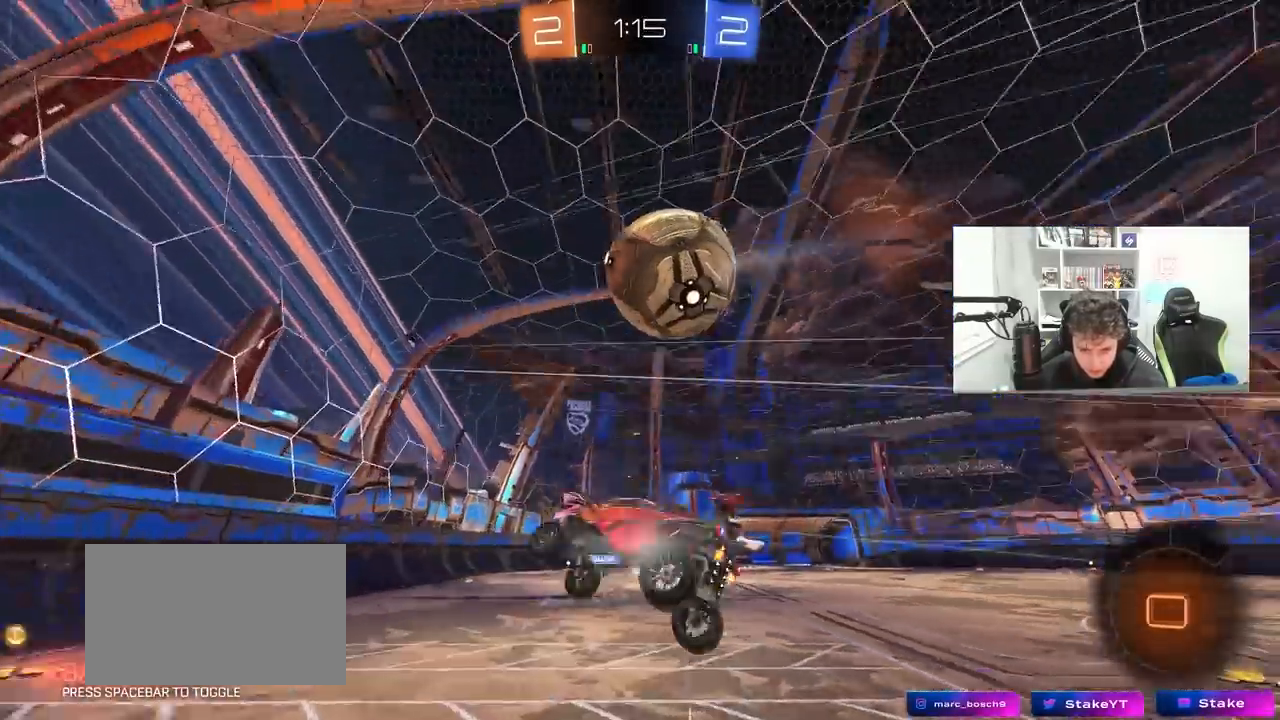
{"keys": ["d", "shift"], "mouse": [], "mouse_move": "still", "events": [[33, "mouse_left", "up"], [133, "space", "down"], [317, "s", "up"], [317, "space", "up"]]}
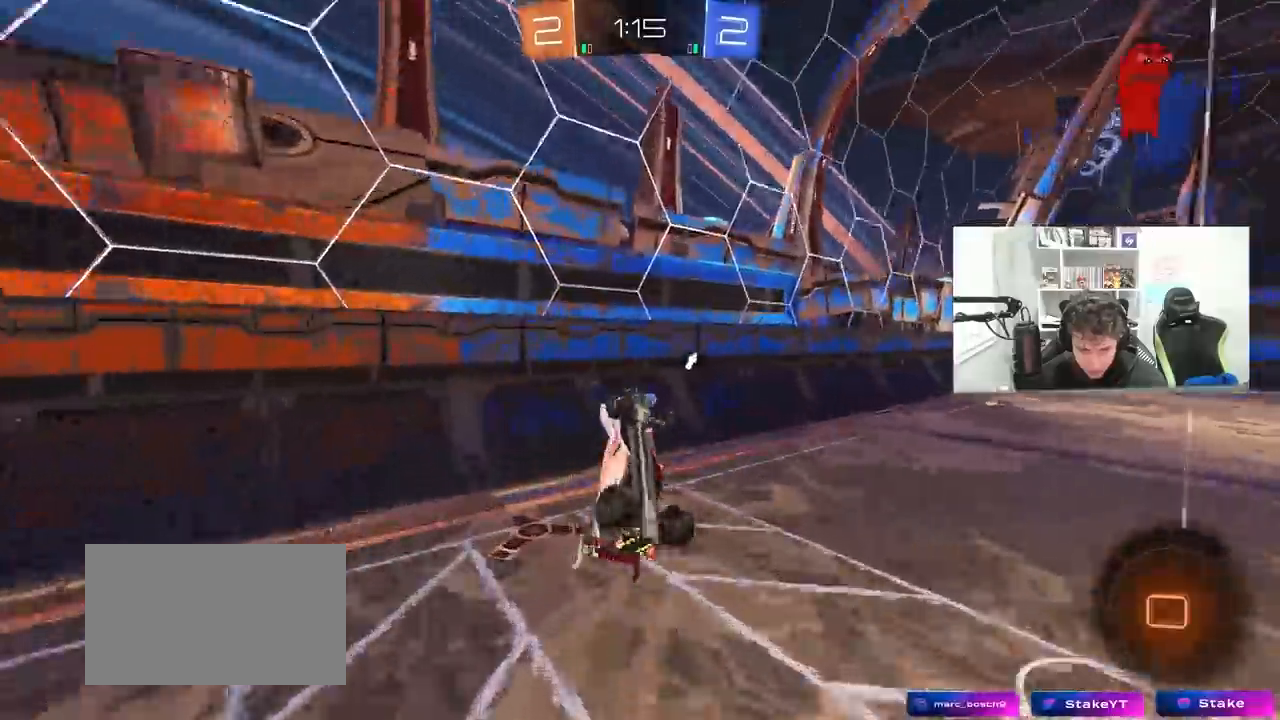
{"keys": ["a", "space", "w"], "mouse": [], "mouse_move": "still", "events": [[283, "a", "down"], [283, "shift", "up"], [283, "w", "down"], [333, "d", "up"], [467, "space", "down"]]}
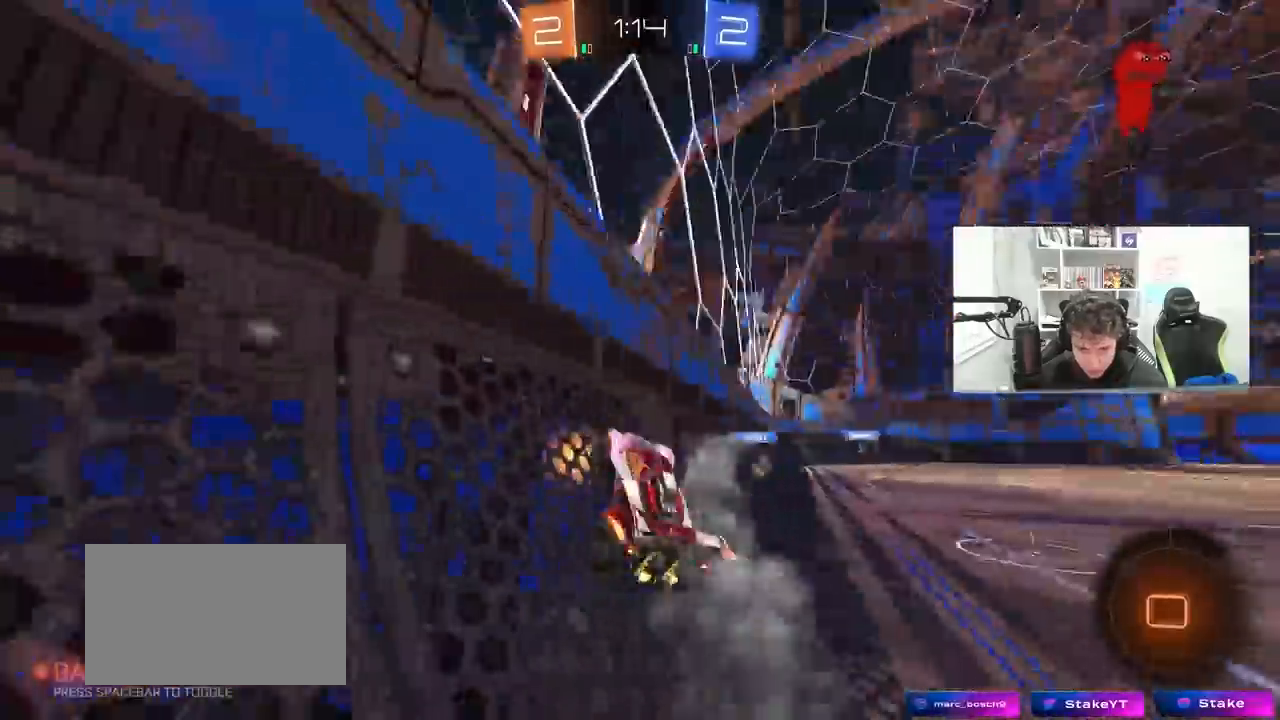
{"keys": ["a", "w"], "mouse": [], "mouse_move": "still", "events": [[150, "space", "up"], [200, "shift", "down"], [250, "shift", "up"]]}
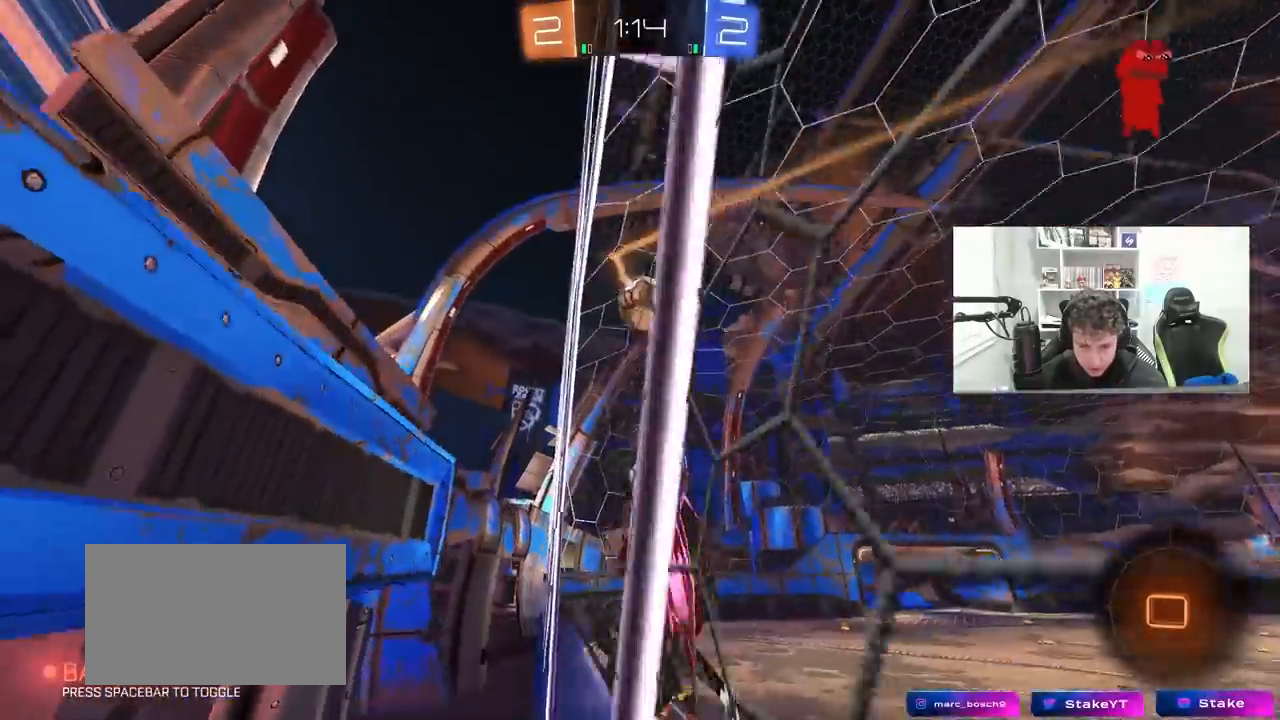
{"keys": ["a", "w"], "mouse": [], "mouse_move": "still", "events": [[117, "space", "down"], [317, "space", "up"]]}
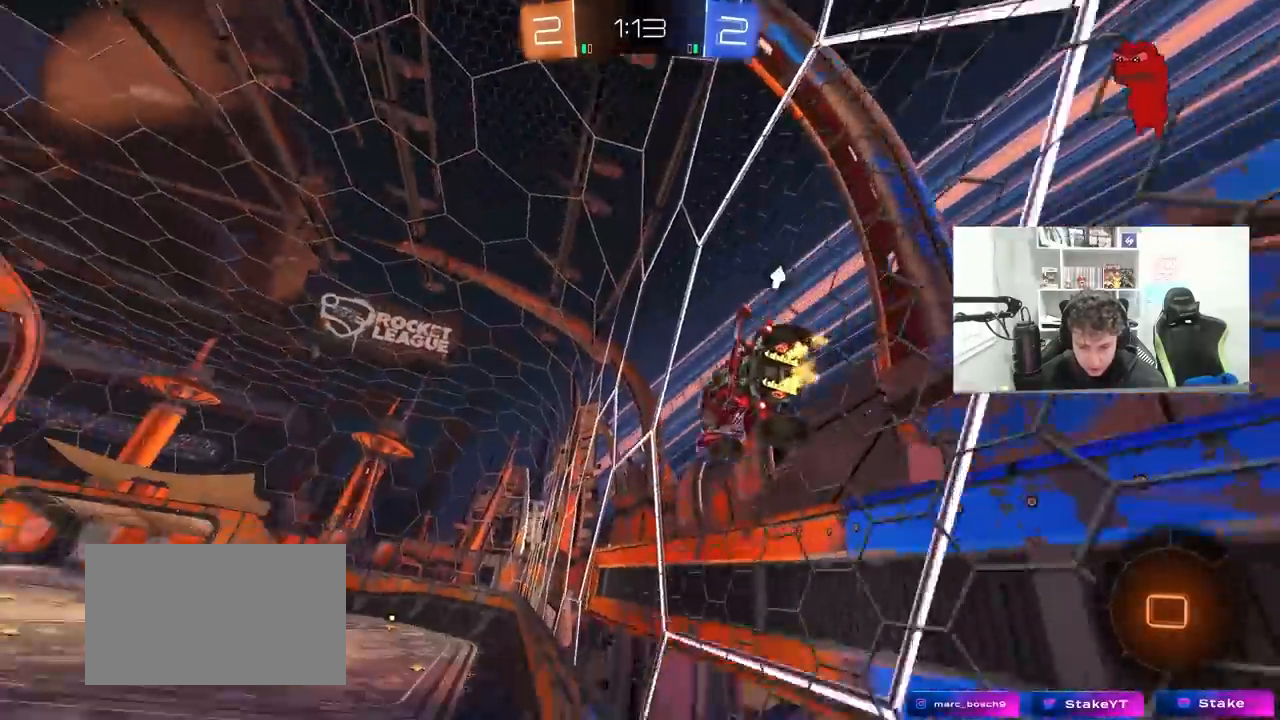
{"keys": ["w"], "mouse": ["right"], "mouse_move": "still", "events": [[133, "a", "up"], [467, "mouse_right", "down"]]}